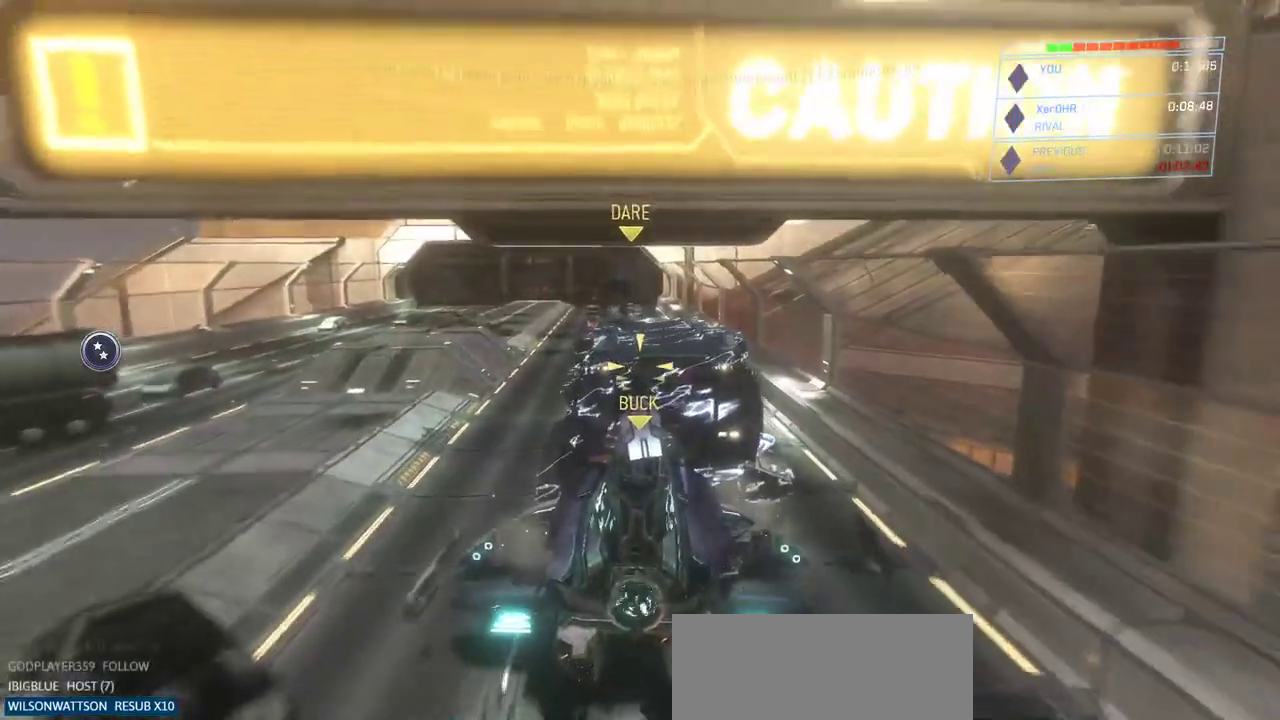
Gameplay with keyboard and mouse; each line is a JSON object with the keys and mouse buttons held at the frame after it. "events" lists presses ("down") and releases ("up") of "a", "ctrl", "d", "e", "escape", "g", "q", "r", "s", "shift", "space", "w", "mouse_left", "mouse_wheel" and "mouse_right" between this image and that frame as [ms after this image, input, new state], when the widget could be followed in between. "mouse_left", "mouse_wheel", "mouse_right" = the "left", "wheel", "right" buttons of the "mouse" list. No other keys are recorded. "wheel" means that the mouse wheel is clicked or scrolled. Not read: mouse_move.
{"keys": ["w"], "mouse": ["right"], "events": []}
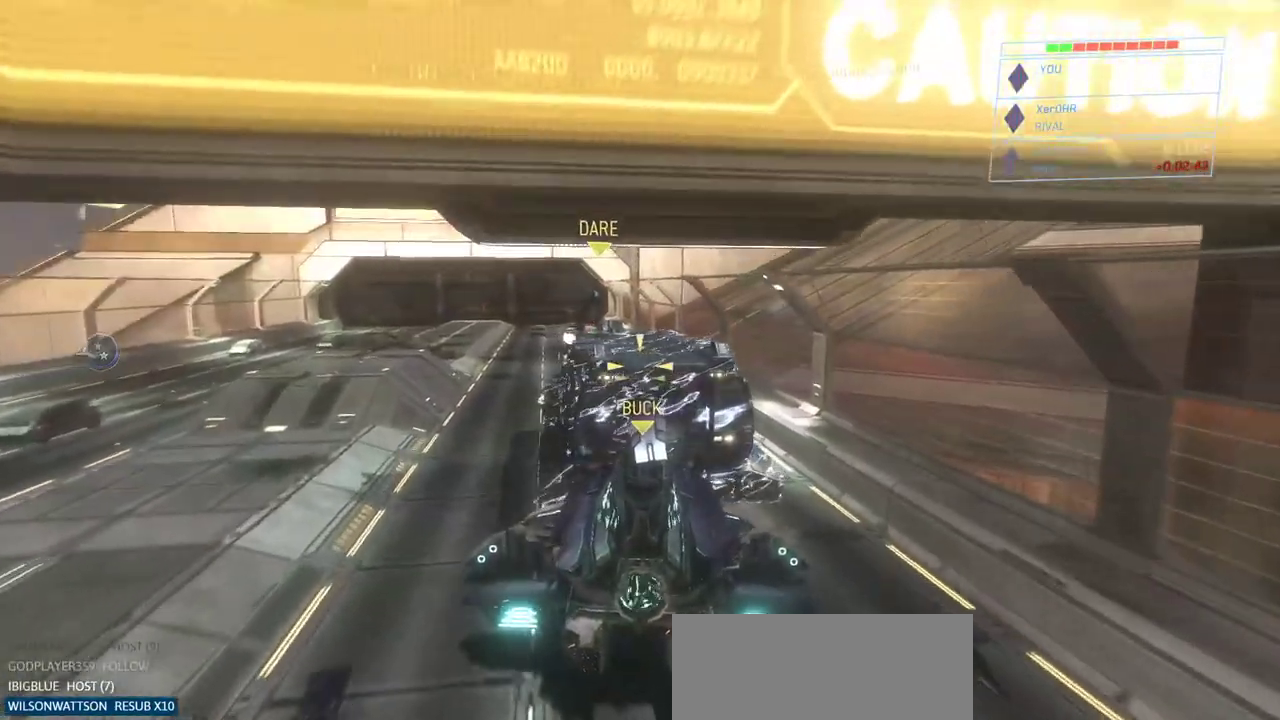
{"keys": ["a", "w"], "mouse": [], "events": [[367, "mouse_right", "up"], [417, "a", "down"]]}
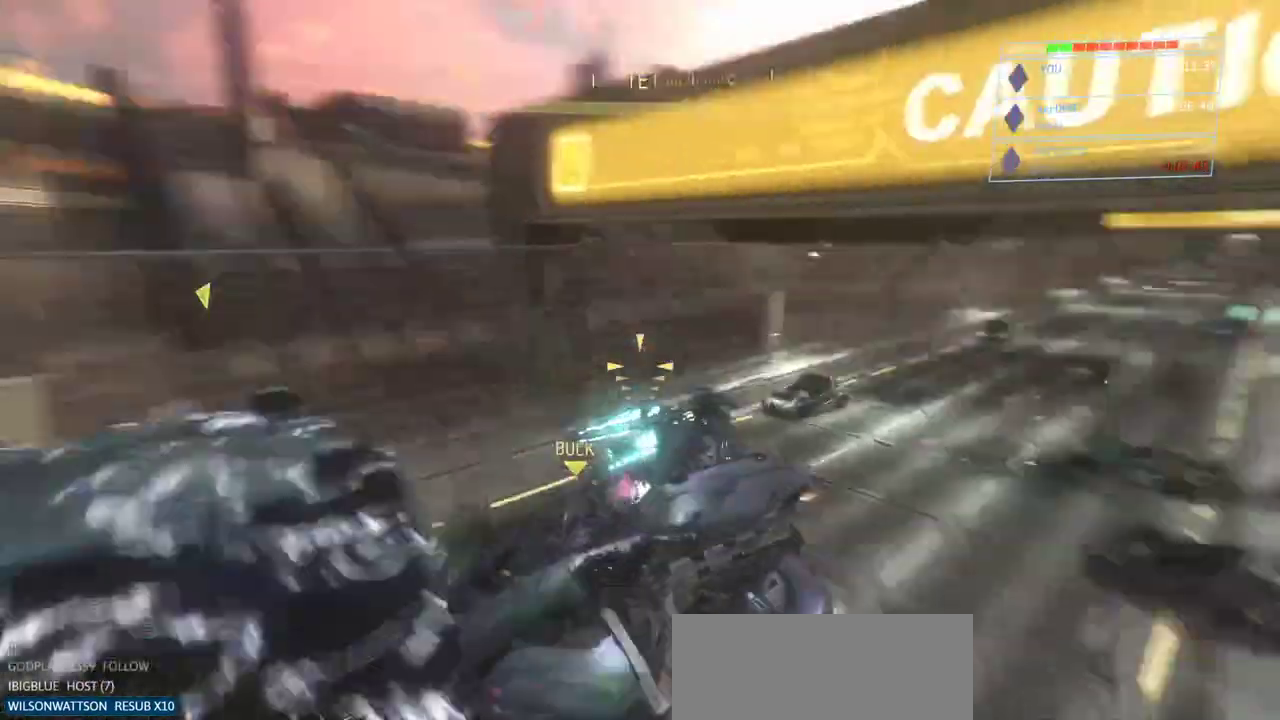
{"keys": ["a", "s"], "mouse": [], "events": [[250, "w", "up"], [484, "s", "down"]]}
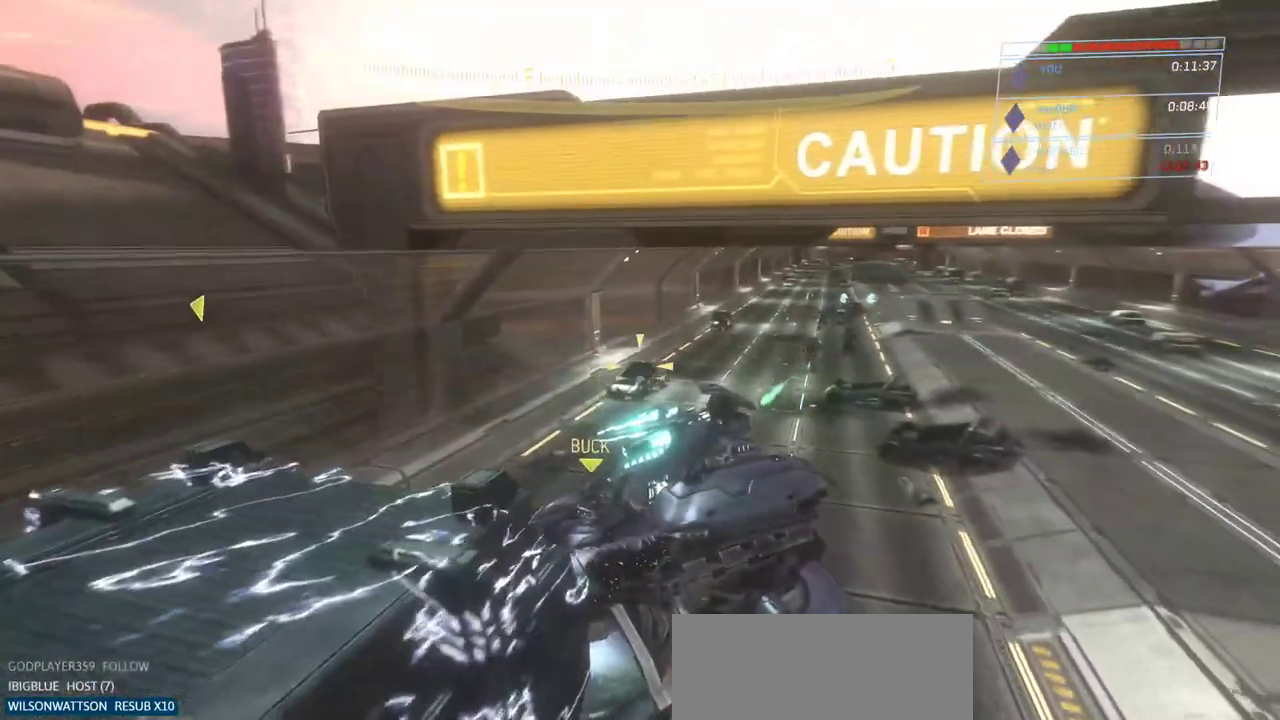
{"keys": ["s"], "mouse": [], "events": [[400, "a", "up"]]}
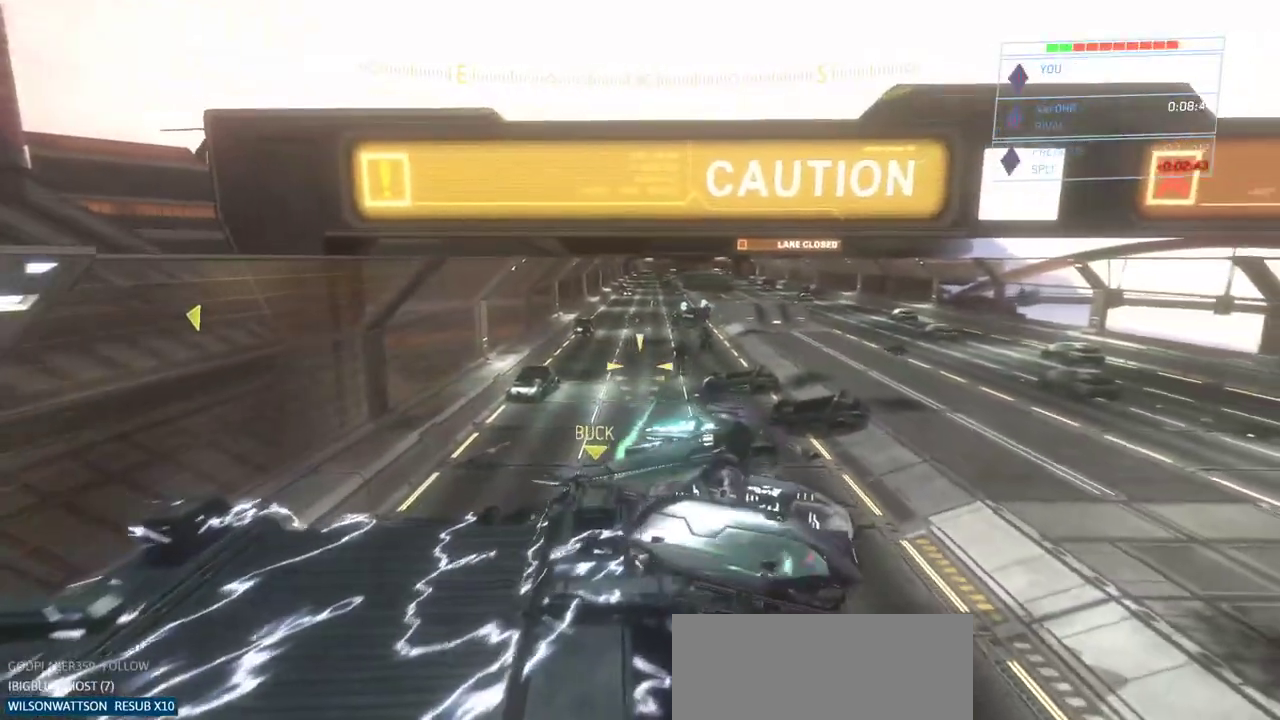
{"keys": ["s"], "mouse": ["left"], "events": [[317, "mouse_left", "down"], [367, "mouse_left", "up"], [467, "mouse_left", "down"]]}
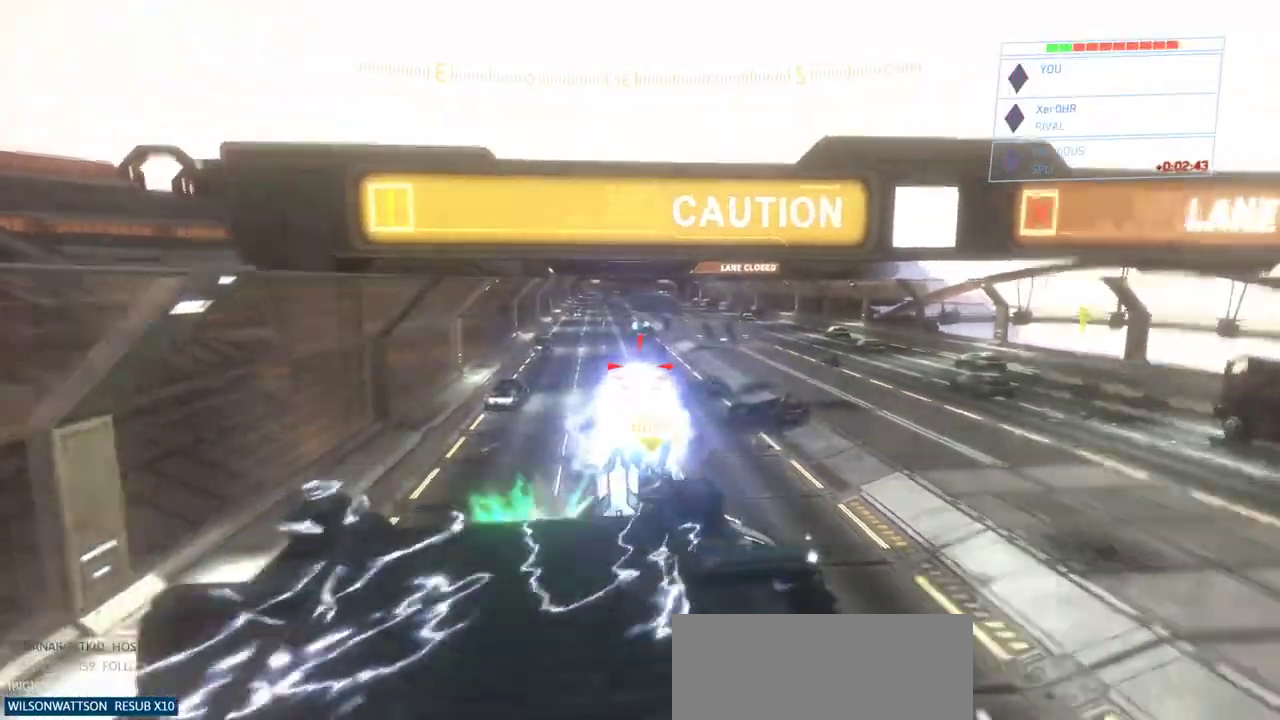
{"keys": ["s"], "mouse": [], "events": [[100, "mouse_left", "up"]]}
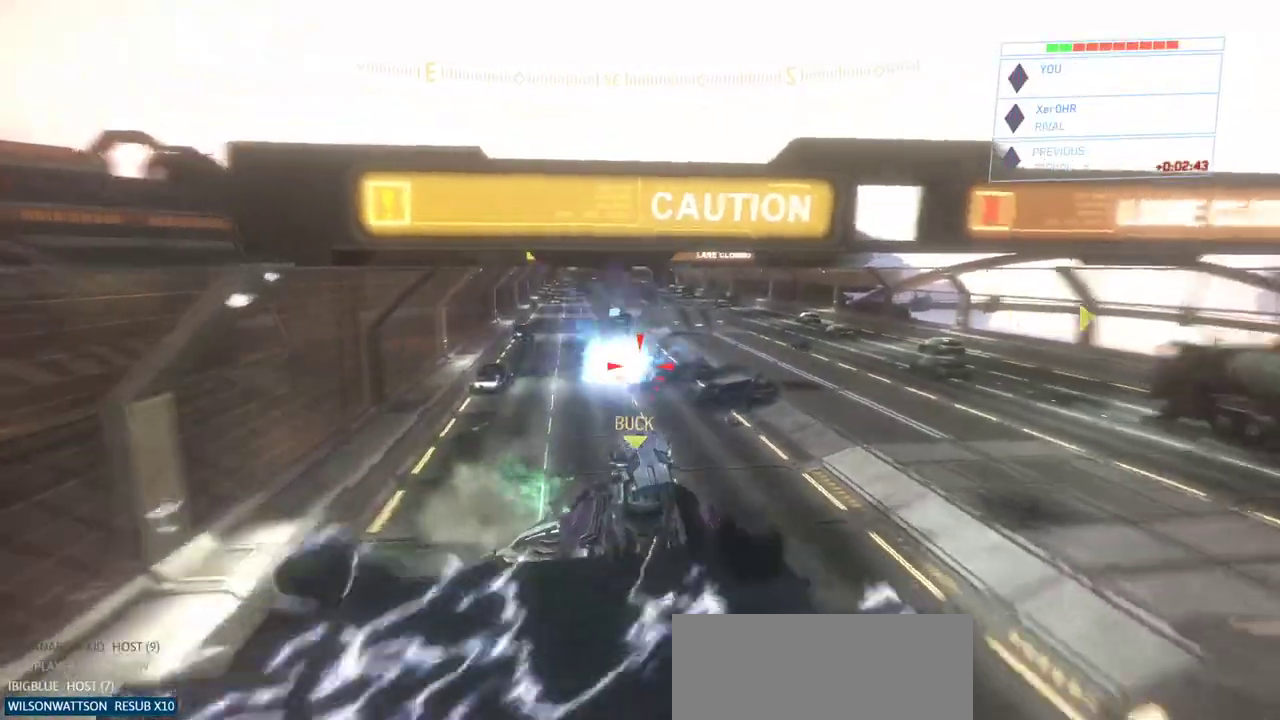
{"keys": ["s"], "mouse": ["left"], "events": [[501, "mouse_left", "down"]]}
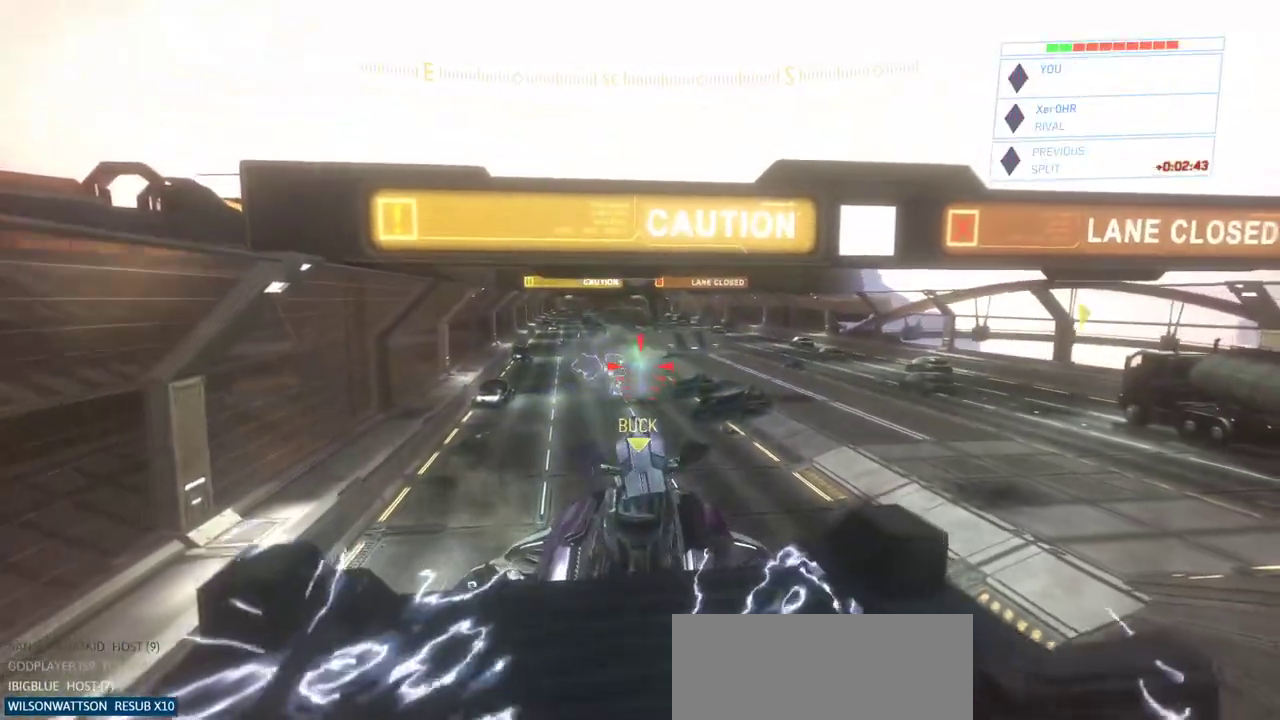
{"keys": ["s"], "mouse": ["left"], "events": [[66, "mouse_left", "up"], [133, "mouse_left", "down"], [266, "a", "down"], [266, "mouse_left", "up"], [367, "mouse_left", "down"], [417, "a", "up"]]}
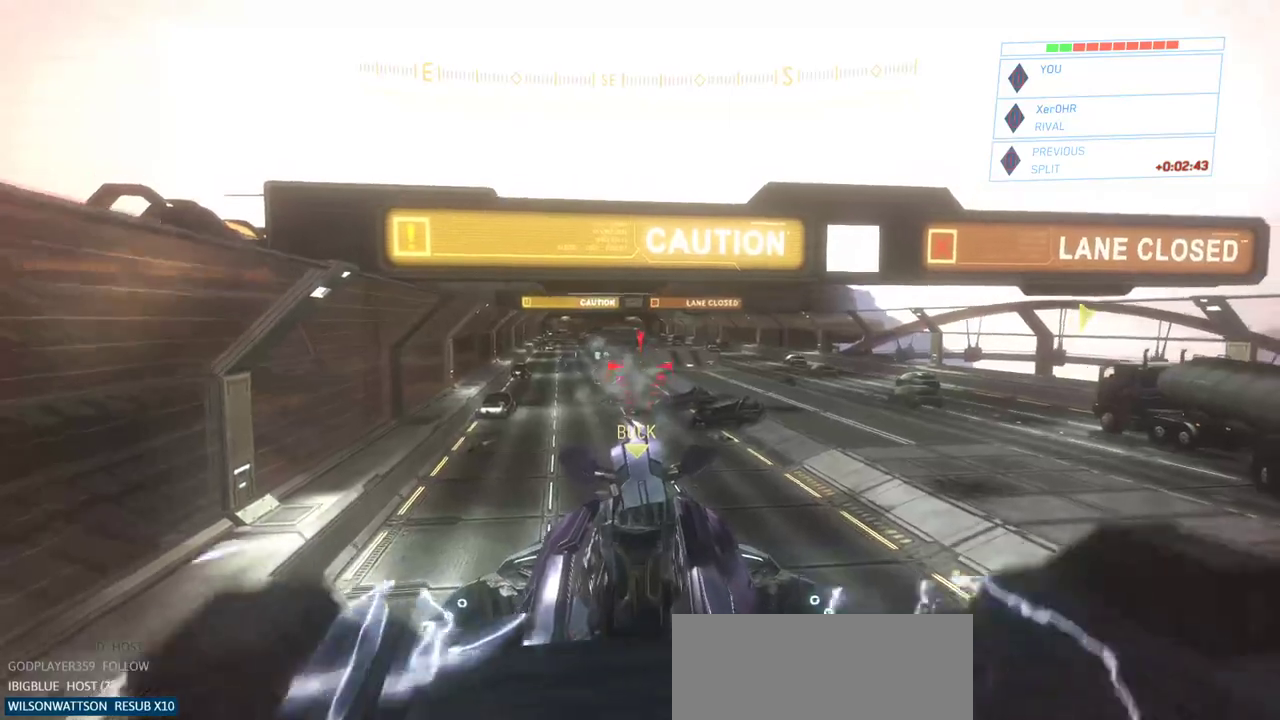
{"keys": ["s"], "mouse": [], "events": [[17, "mouse_left", "up"], [100, "mouse_left", "down"], [250, "mouse_left", "up"], [334, "mouse_left", "down"], [434, "mouse_left", "up"]]}
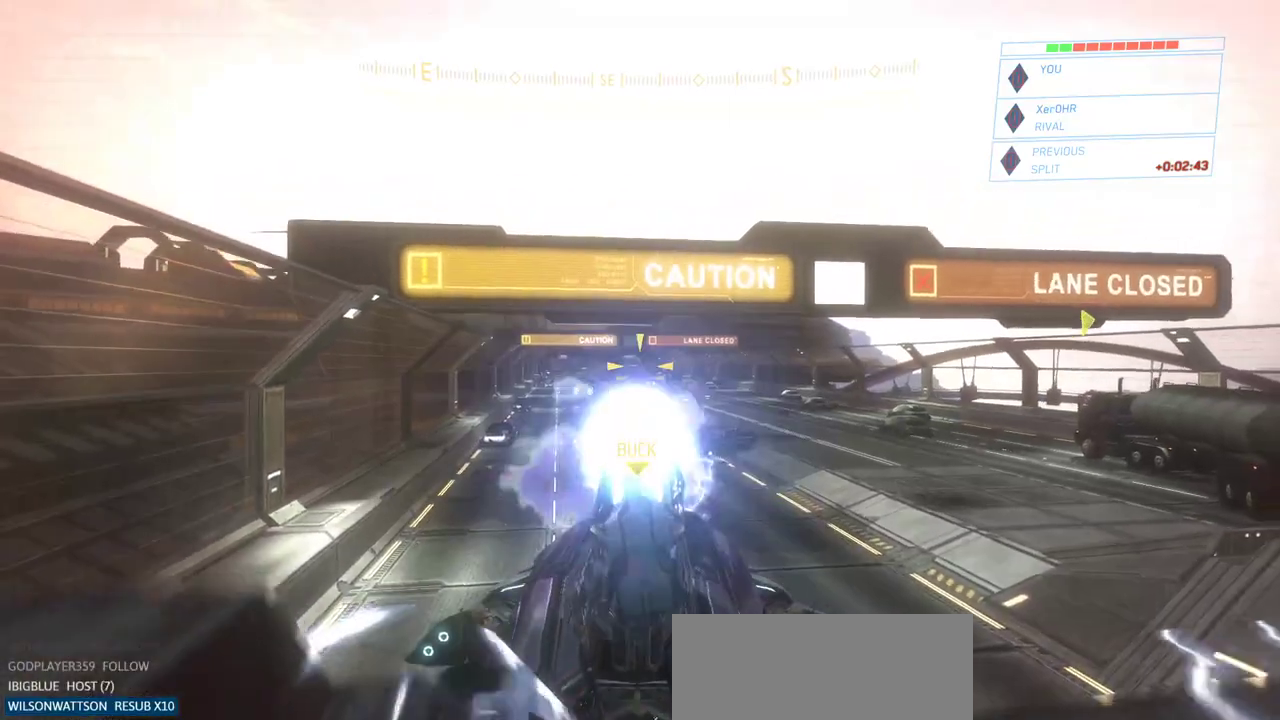
{"keys": ["d"], "mouse": [], "events": [[66, "mouse_left", "down"], [166, "mouse_left", "up"], [266, "mouse_left", "down"], [300, "d", "down"], [350, "mouse_left", "up"], [400, "s", "up"]]}
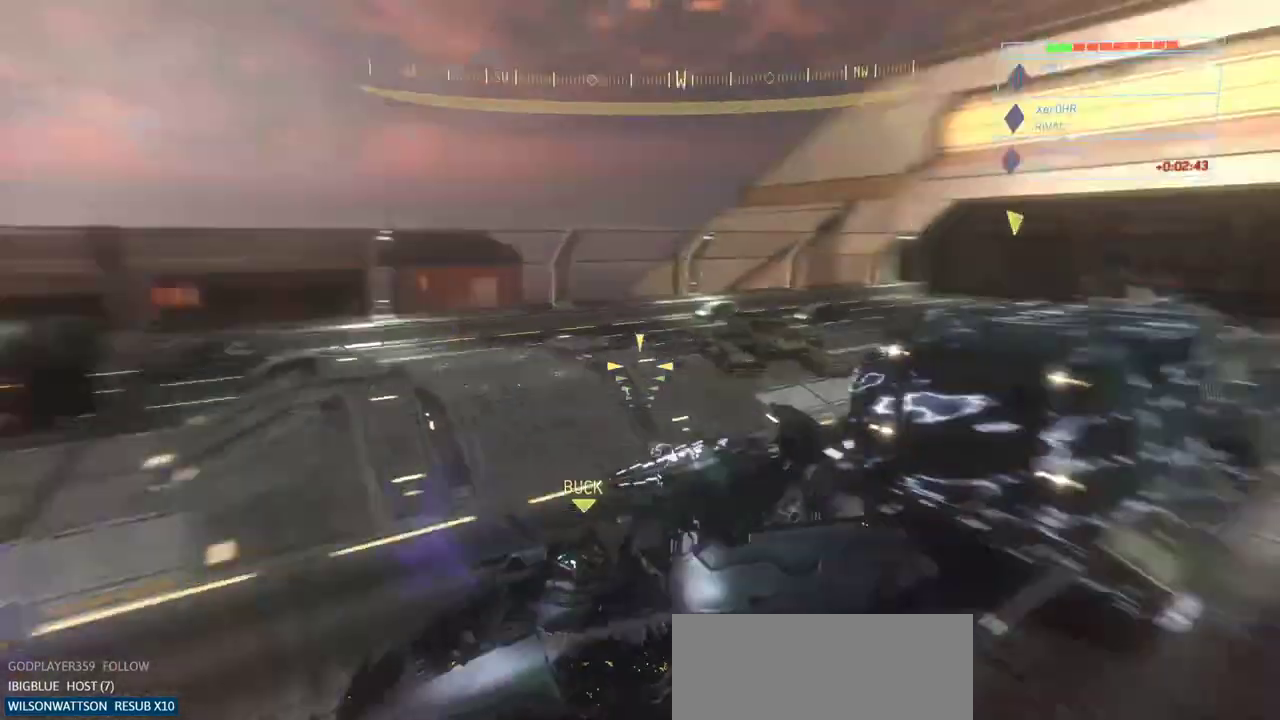
{"keys": ["d", "w"], "mouse": [], "events": [[33, "w", "down"]]}
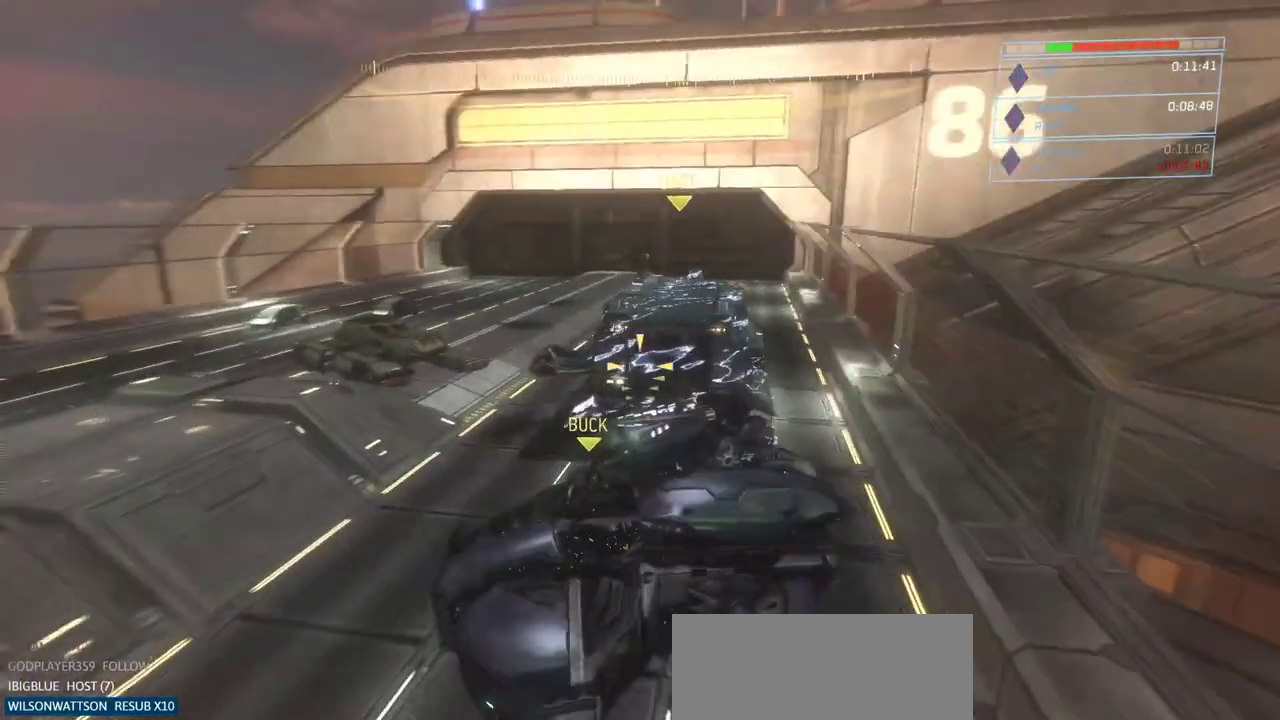
{"keys": ["w"], "mouse": ["right"], "events": [[16, "d", "up"], [200, "mouse_right", "down"]]}
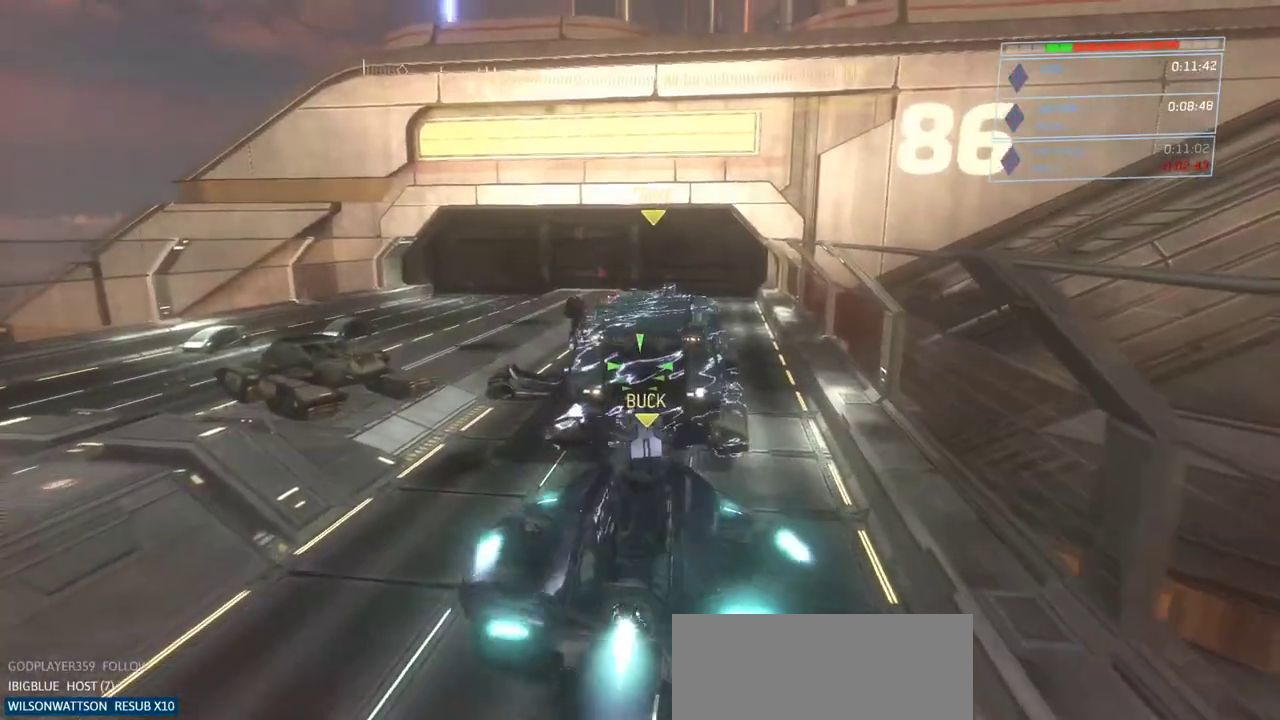
{"keys": ["w"], "mouse": ["right"]}
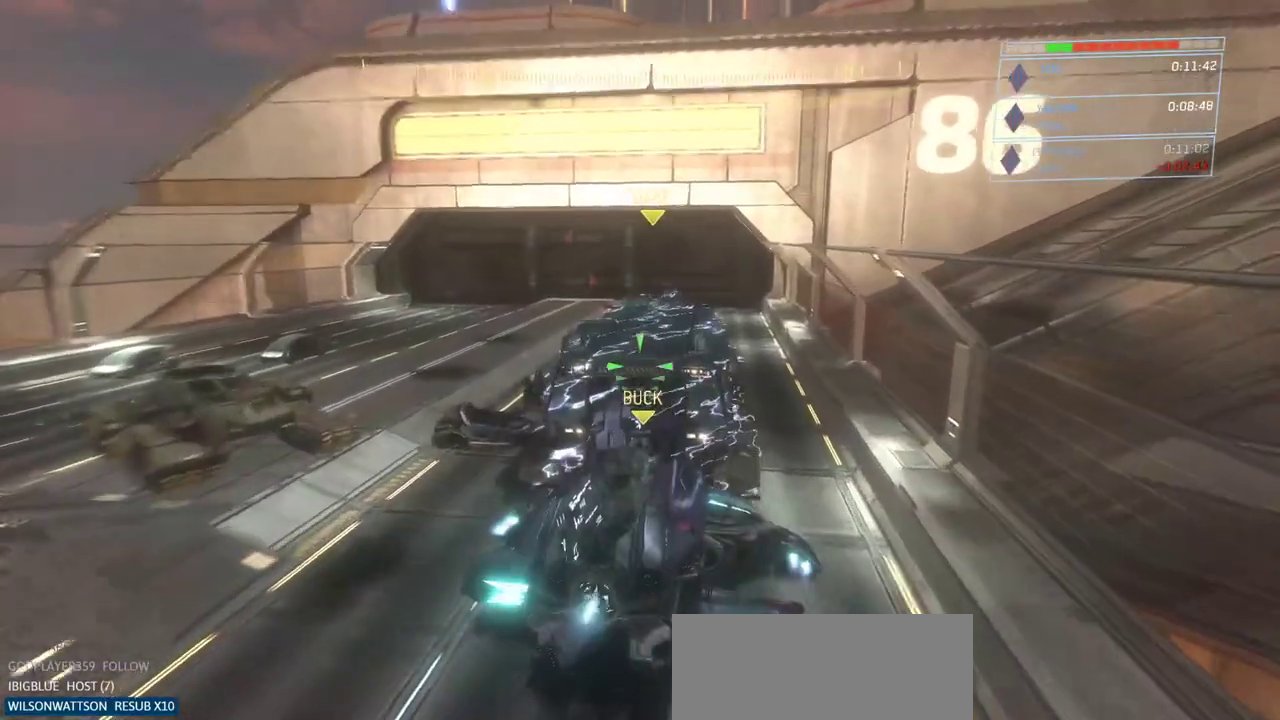
{"keys": ["w"], "mouse": ["right"], "events": []}
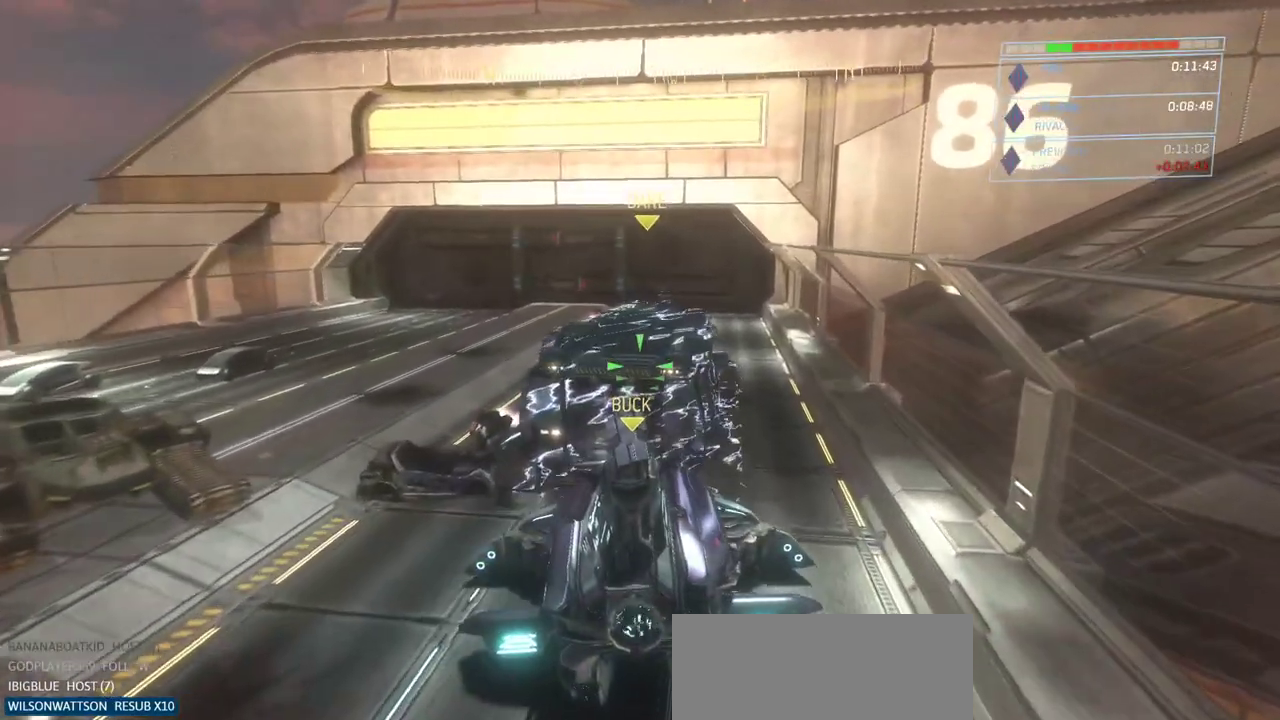
{"keys": ["a", "w"], "mouse": [], "events": [[133, "mouse_right", "up"], [334, "a", "down"]]}
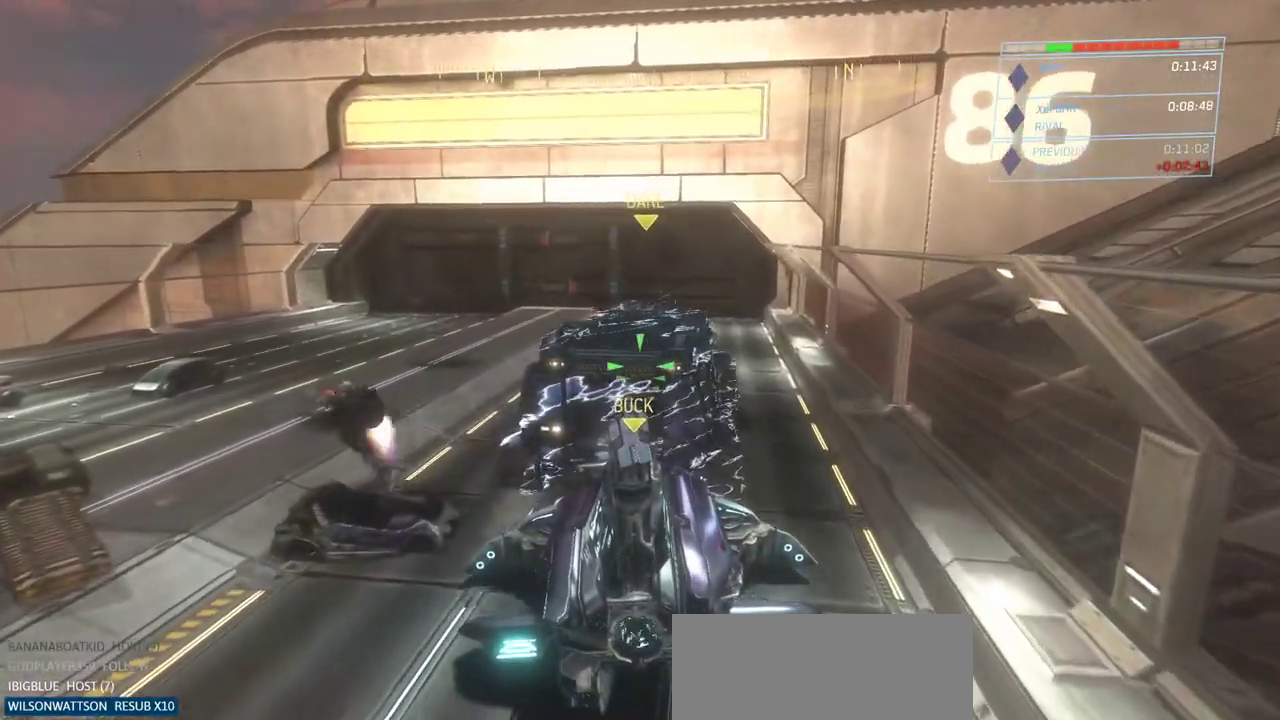
{"keys": ["a", "w"], "mouse": [], "events": []}